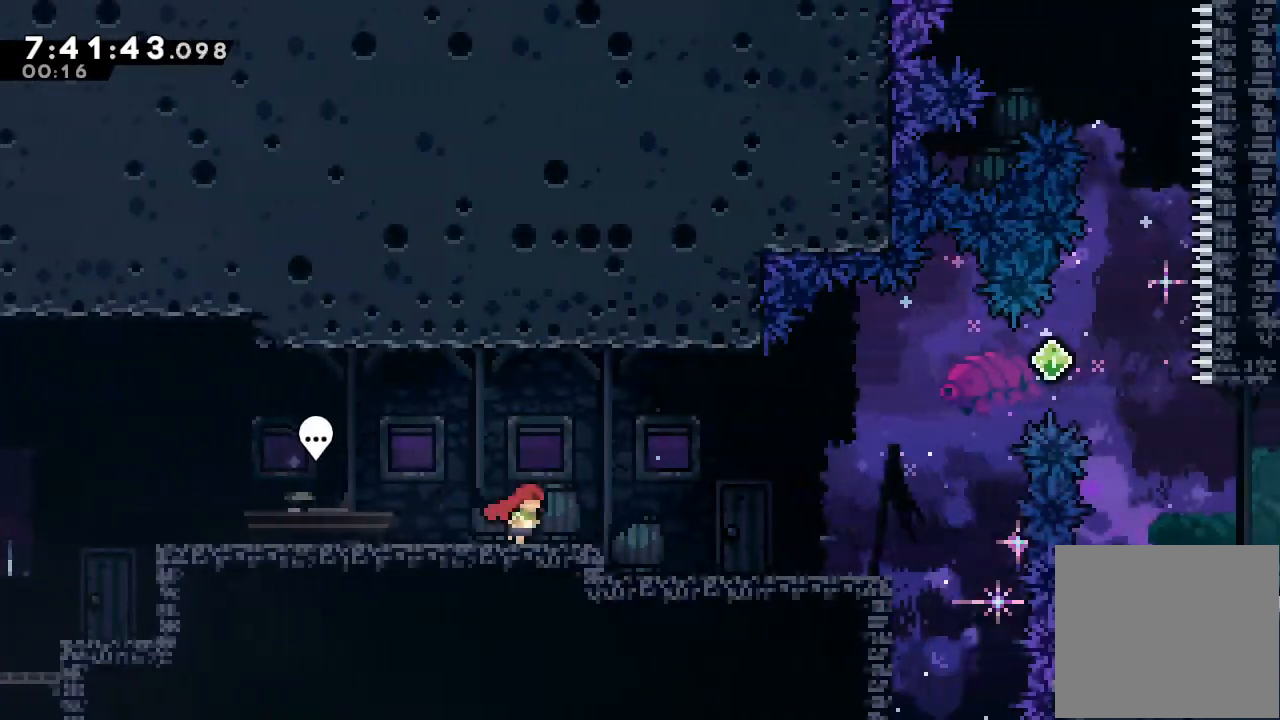
Gameplay with keyboard; each line is a JSON object with the keys held at the frame after it. "events" lists presses ("down") and releases ("up") of "a", "d", "down", "e", "escape", "f", "left", "right", "s", "space", "up" and "w" between this image and that frame as [ms after this image, input, new state], when the widget could be followed in between. No other keys are recorded. Mouse input is not recorded.
{"keys": ["d"], "events": [[433, "right", "up"], [500, "d", "down"]]}
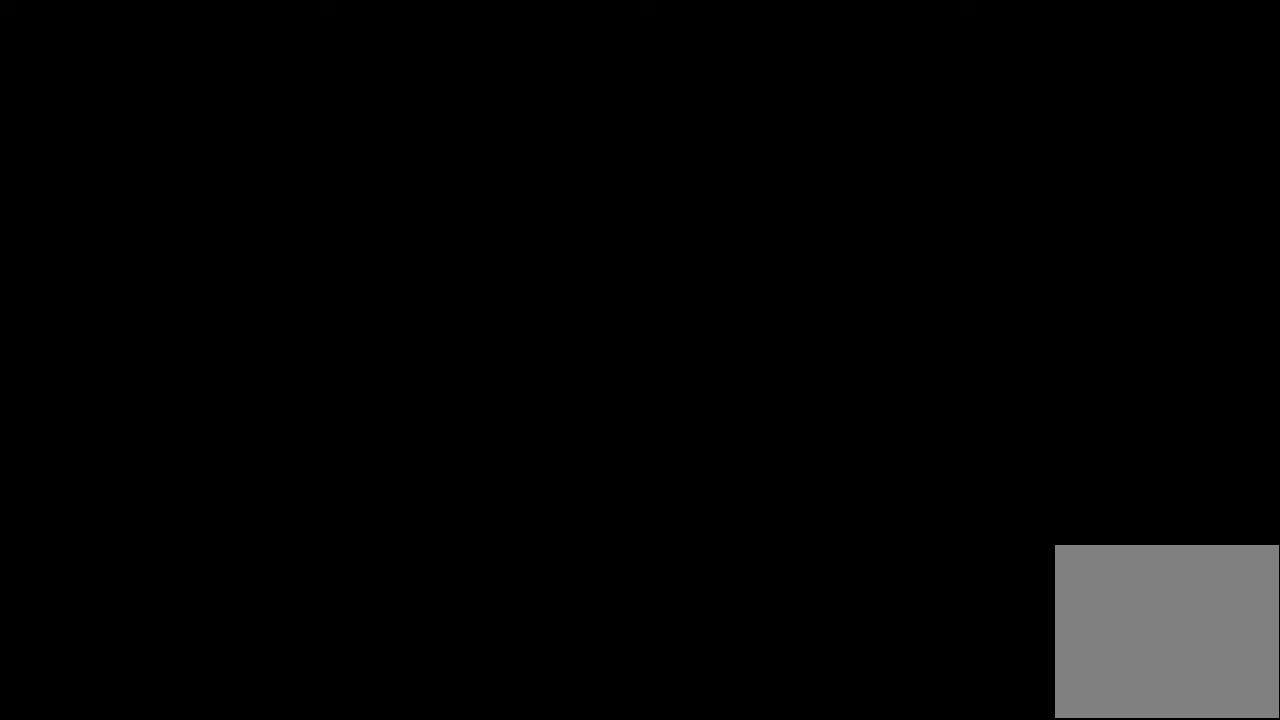
{"keys": [], "events": [[100, "d", "up"]]}
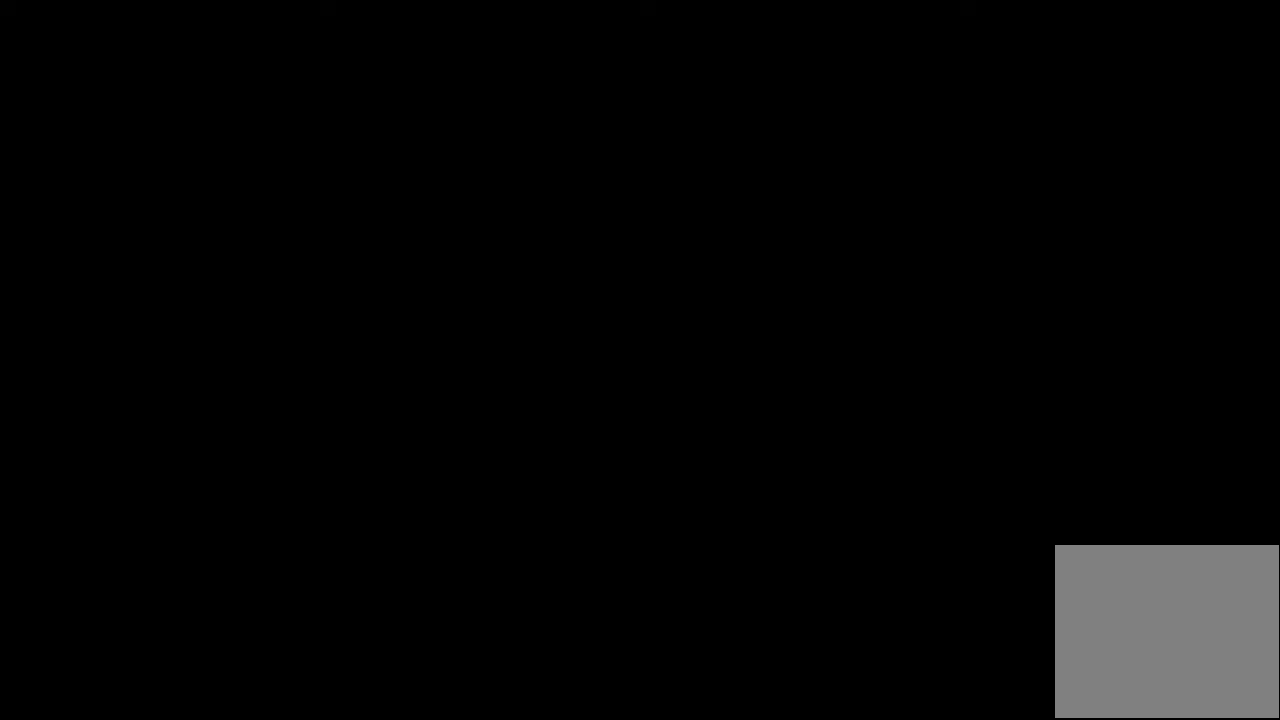
{"keys": ["right"], "events": [[467, "right", "down"]]}
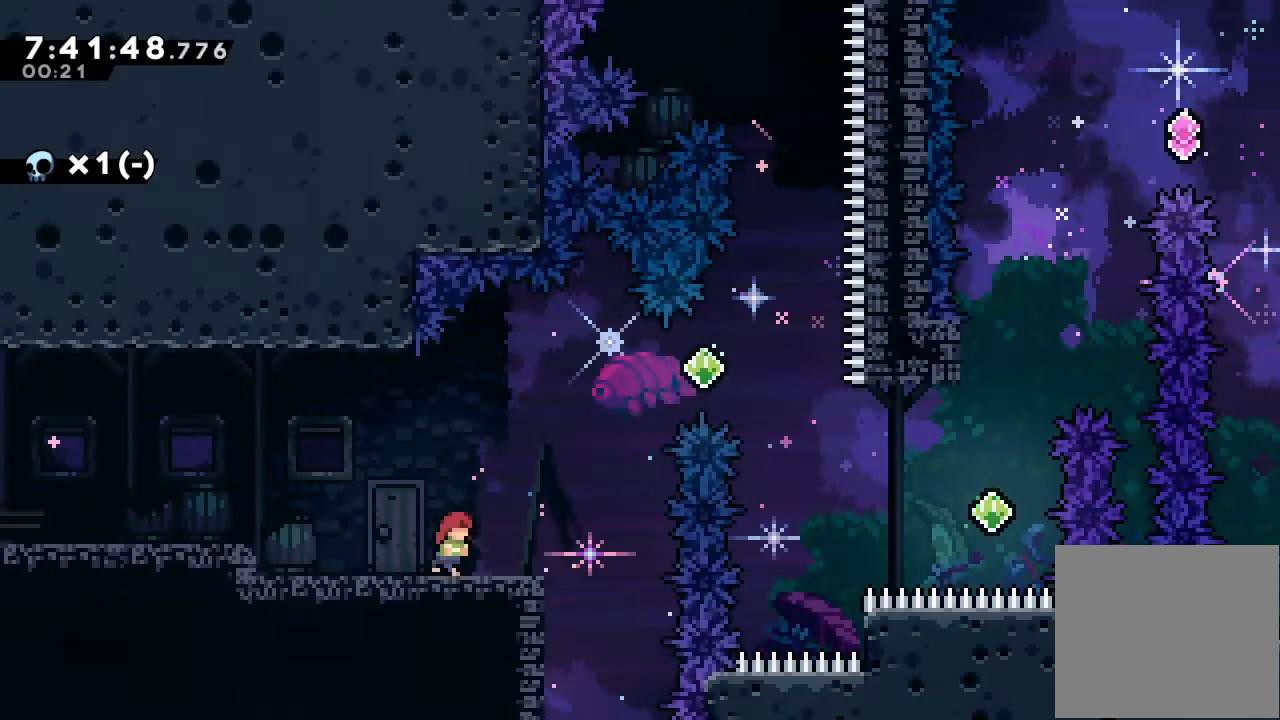
{"keys": ["right", "s", "up"], "events": [[33, "d", "down"], [267, "d", "up"], [333, "s", "down"], [333, "up", "down"]]}
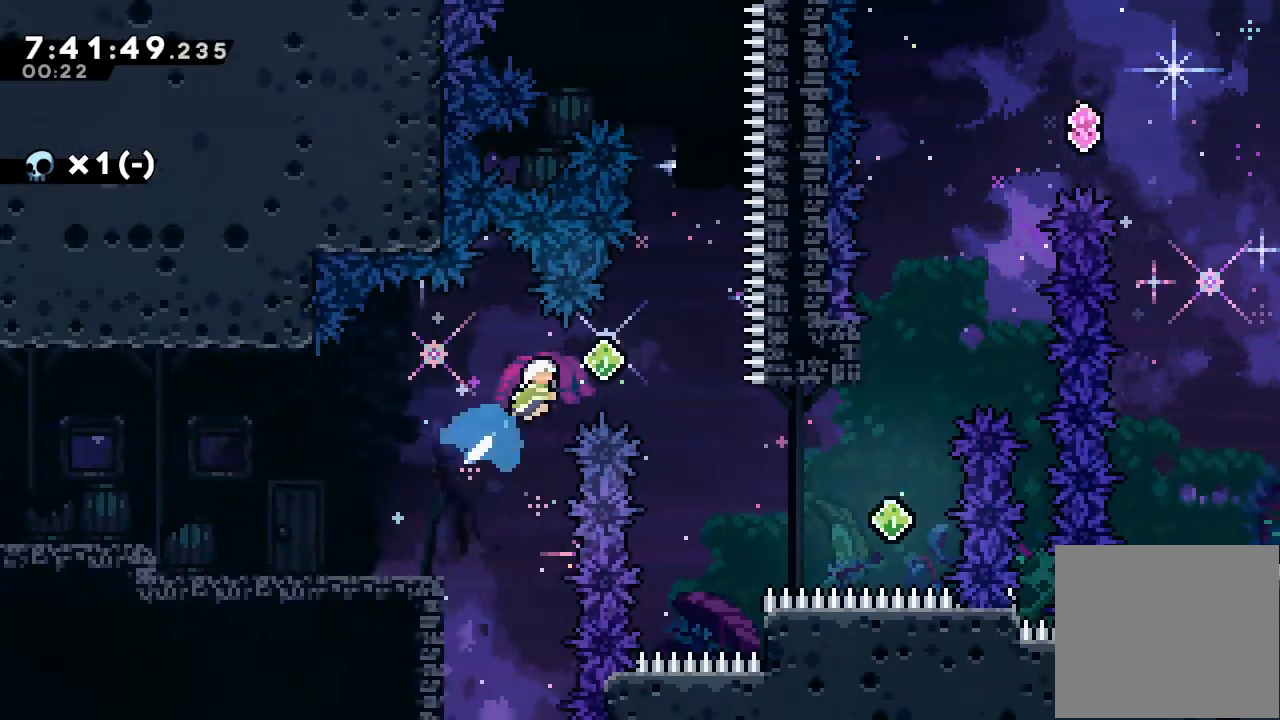
{"keys": []}
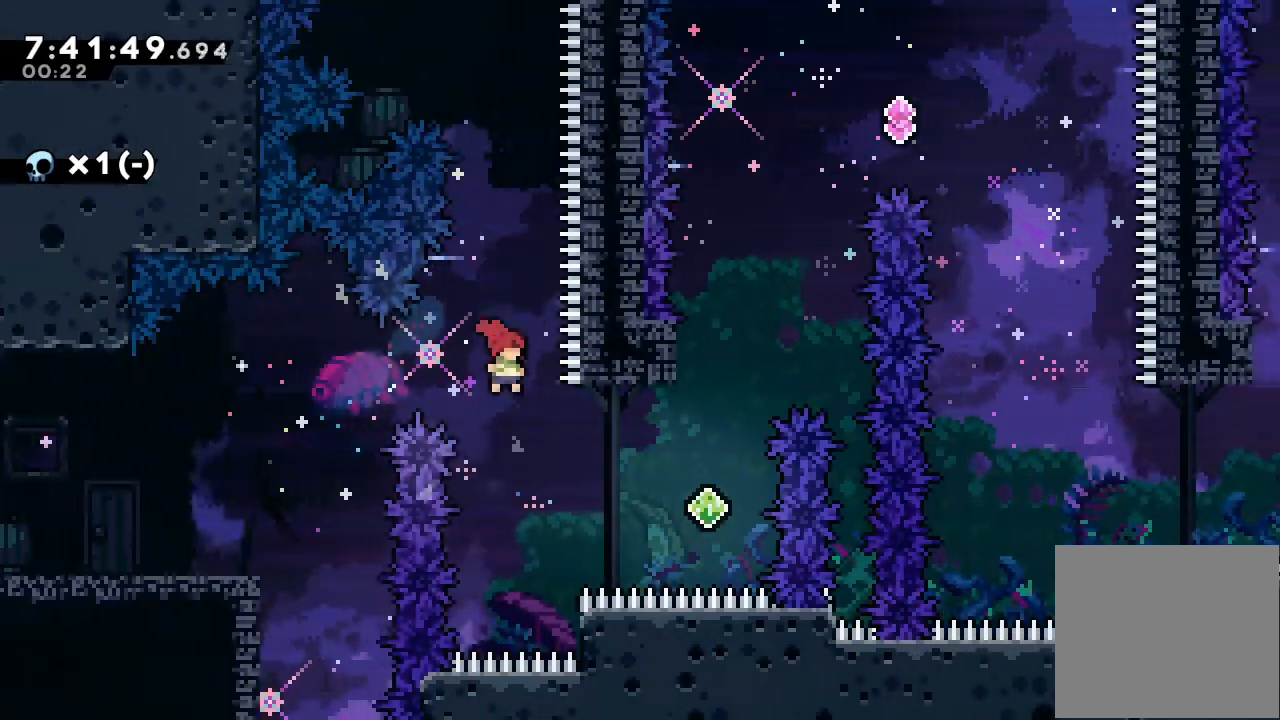
{"keys": ["s", "up"], "events": [[100, "right", "down"], [200, "s", "down"], [400, "right", "up"], [400, "s", "up"], [433, "up", "down"], [467, "s", "down"]]}
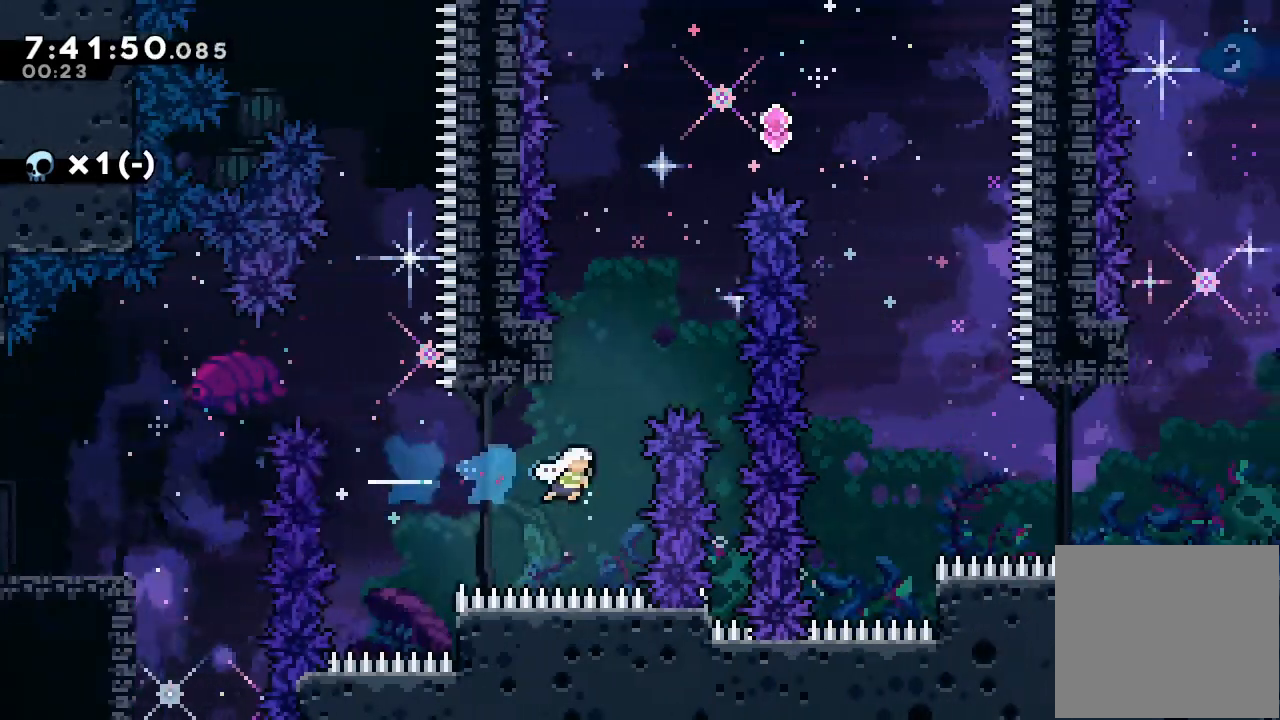
{"keys": ["d", "right", "up"], "events": [[167, "s", "up"], [200, "d", "down"], [300, "right", "down"]]}
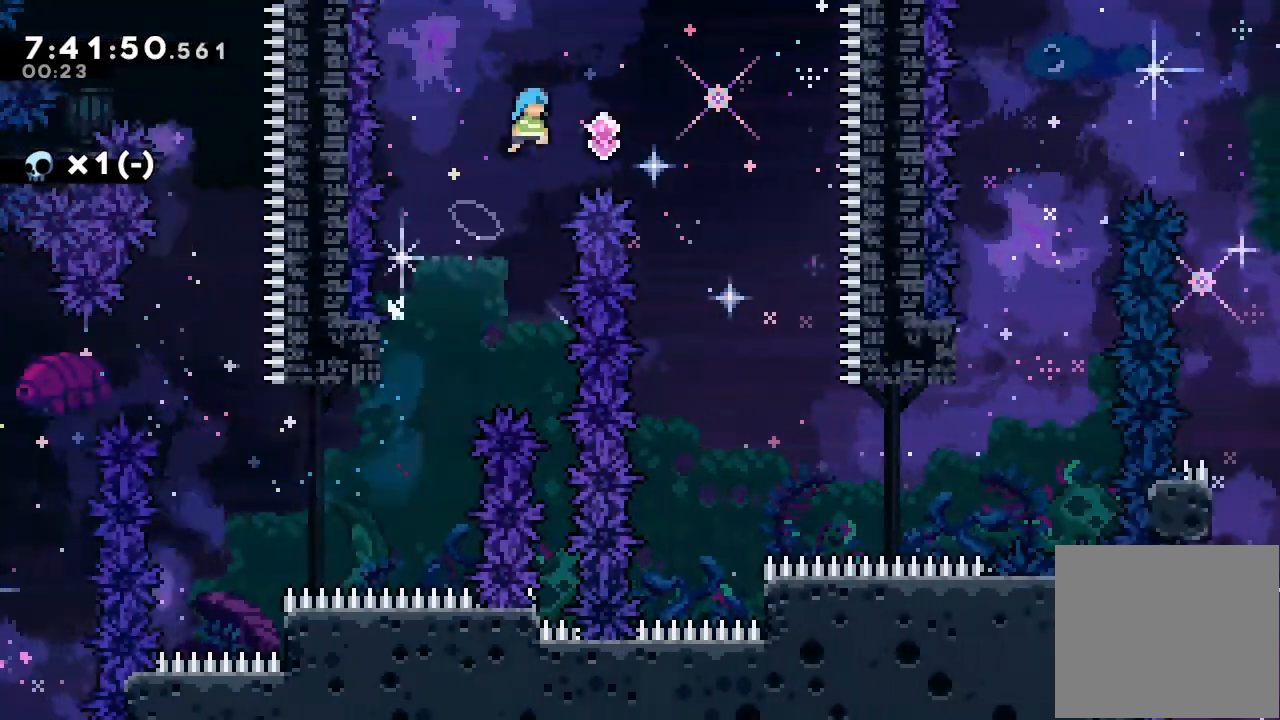
{"keys": [], "events": [[267, "up", "up"], [467, "d", "up"], [500, "right", "up"]]}
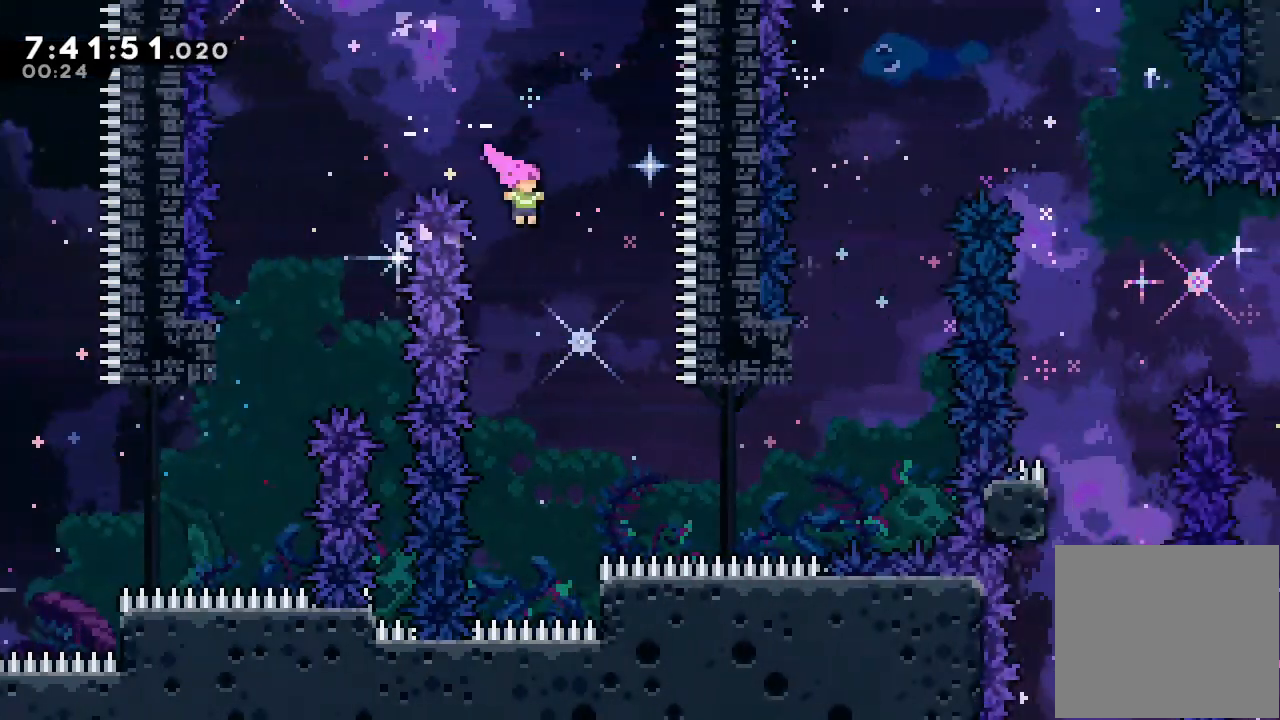
{"keys": ["right", "s"], "events": [[233, "right", "down"], [433, "s", "down"]]}
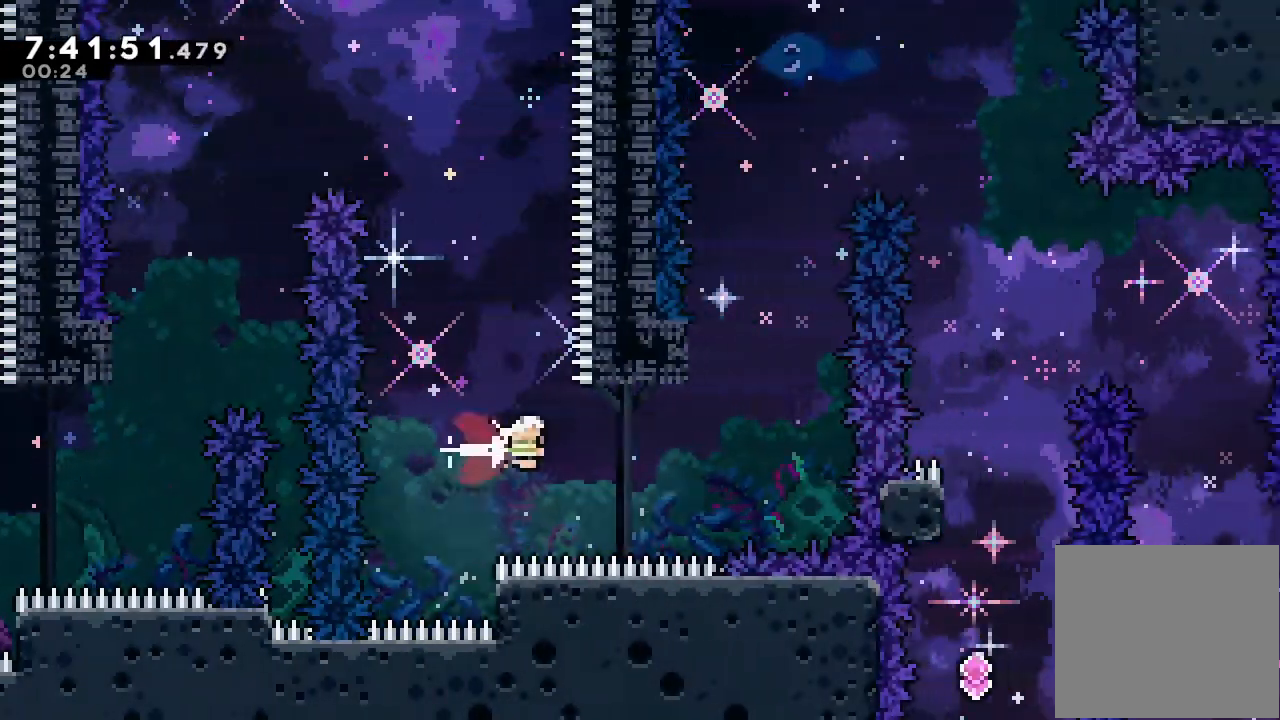
{"keys": ["d", "up"], "events": [[133, "s", "up"], [167, "right", "up"], [233, "up", "down"], [267, "s", "down"], [367, "s", "up"], [500, "d", "down"]]}
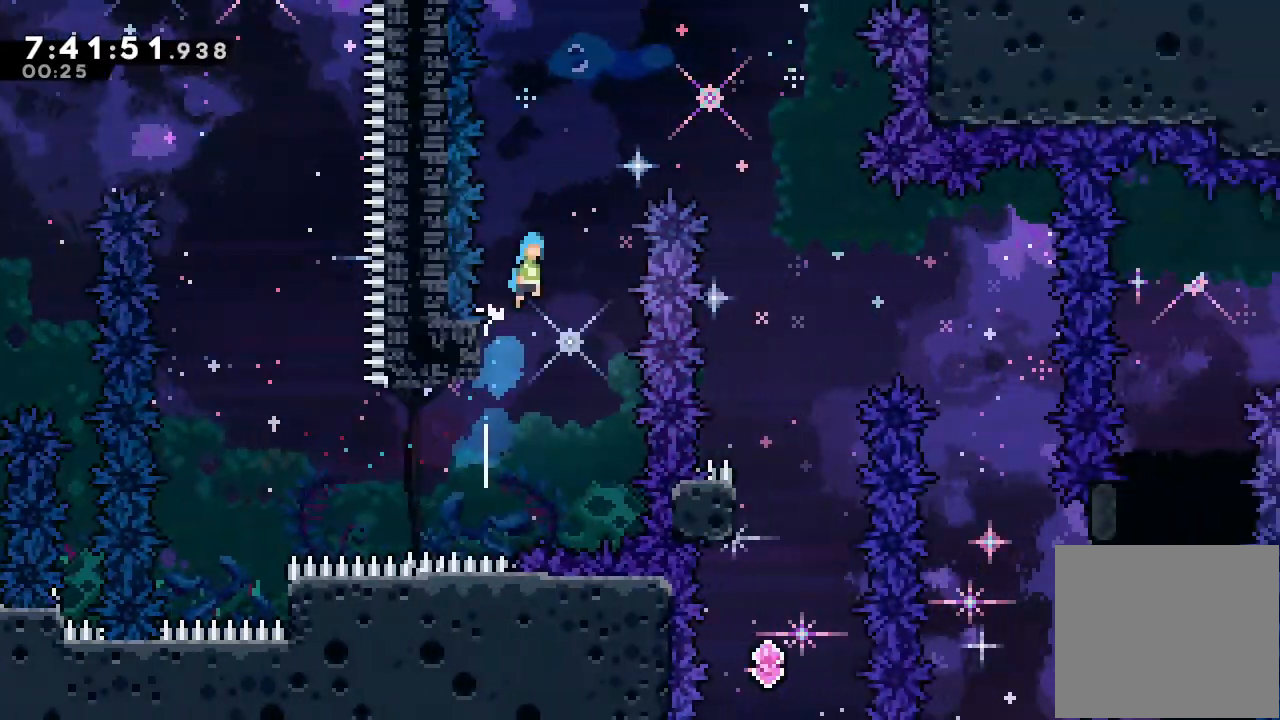
{"keys": ["d", "right"], "events": [[133, "right", "down"], [467, "up", "up"]]}
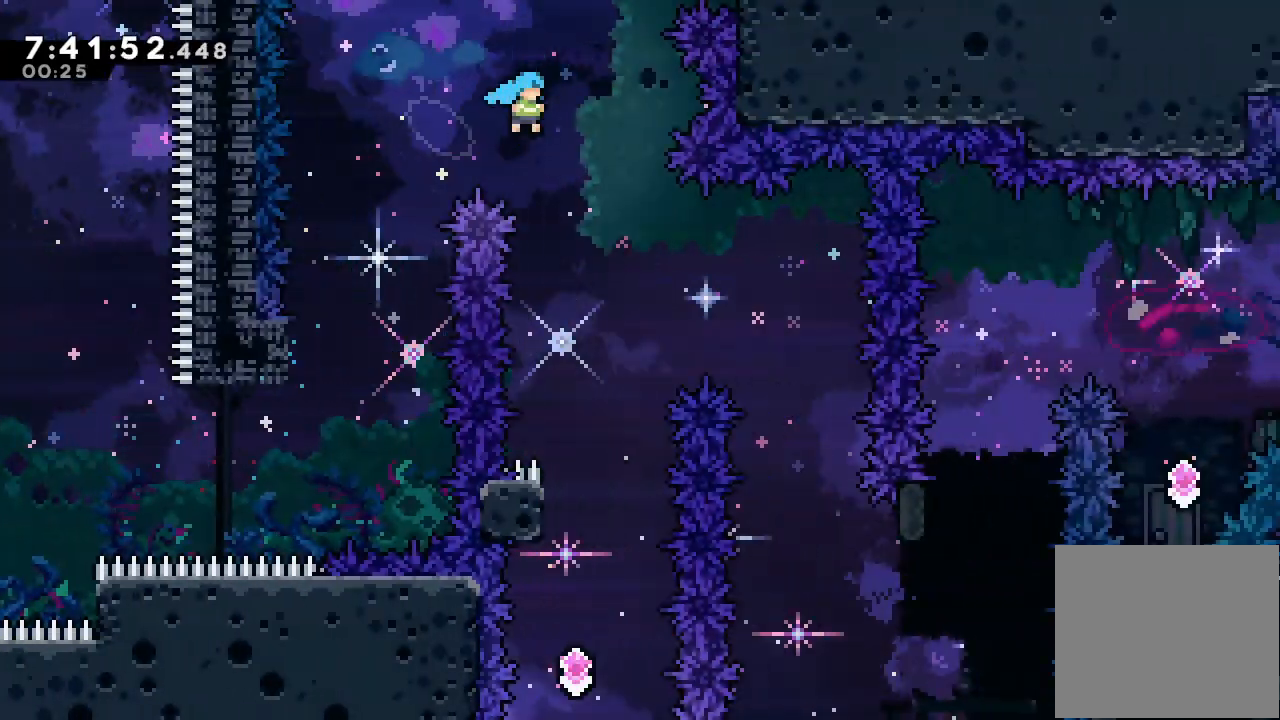
{"keys": [], "events": [[133, "right", "up"], [200, "d", "up"]]}
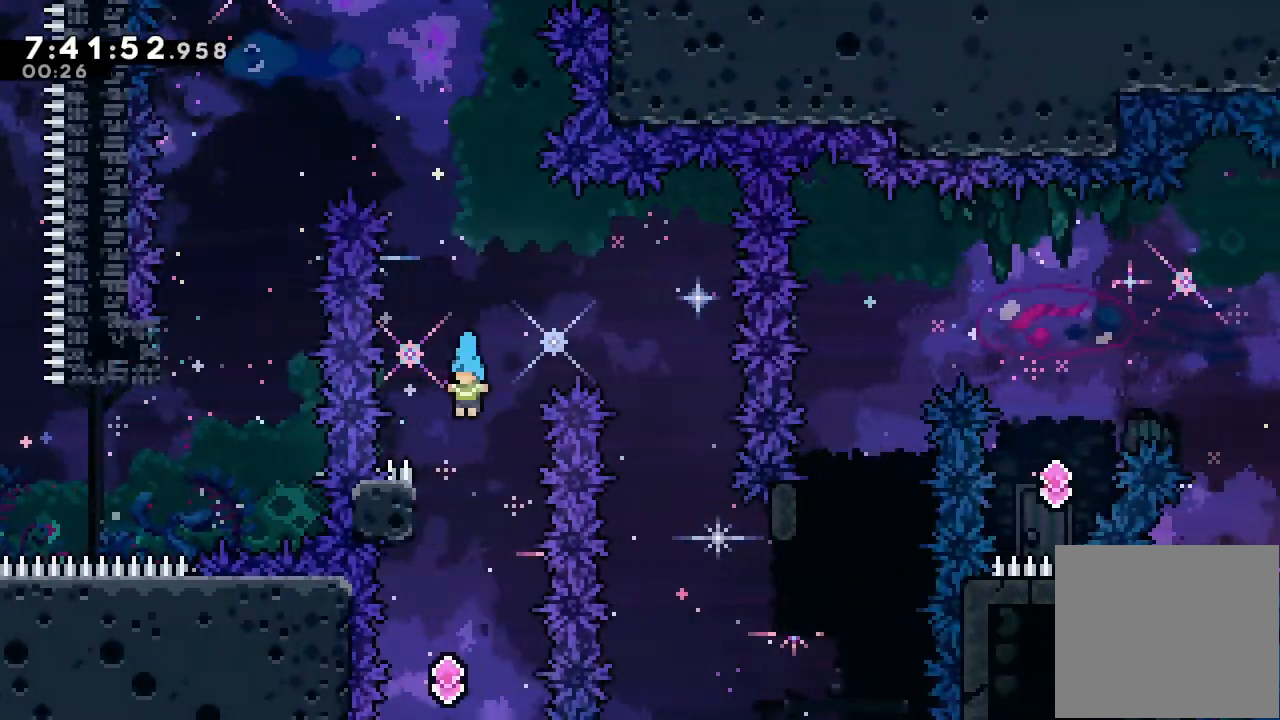
{"keys": ["s", "up"], "events": [[33, "left", "down"], [133, "left", "up"], [400, "up", "down"], [433, "s", "down"]]}
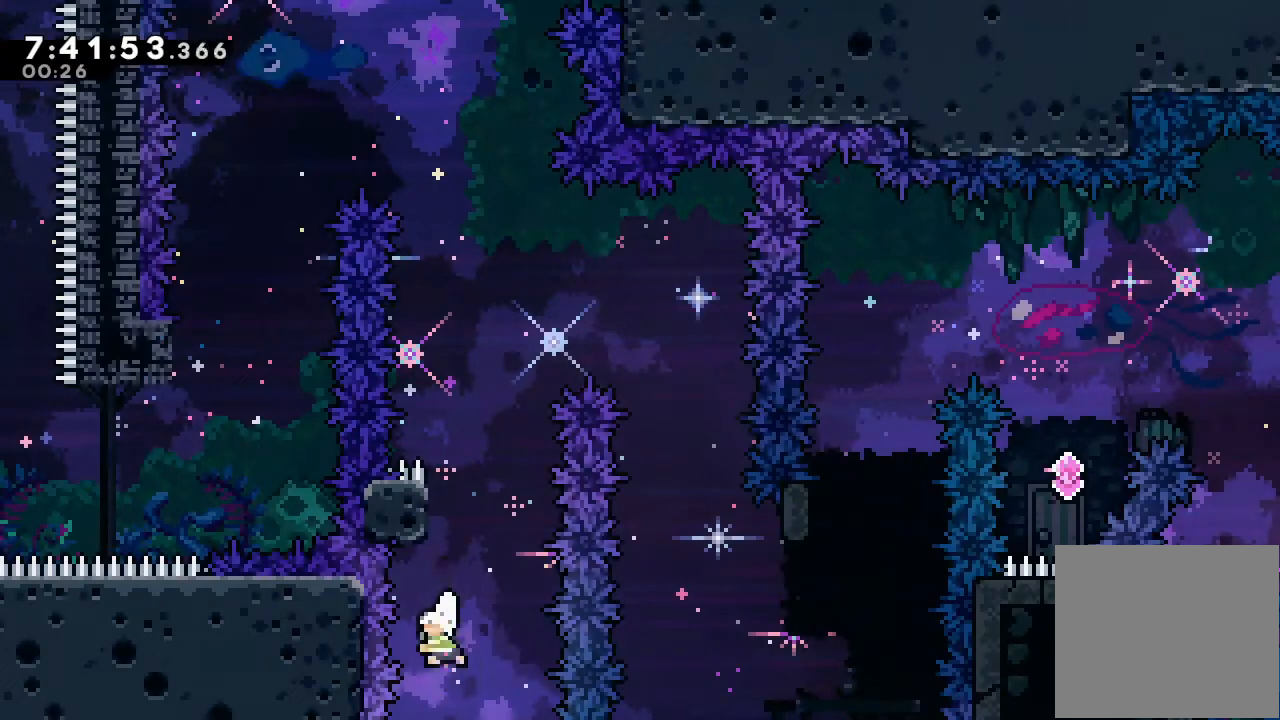
{"keys": ["d", "right", "up"], "events": [[133, "s", "up"], [233, "d", "down"], [367, "right", "down"]]}
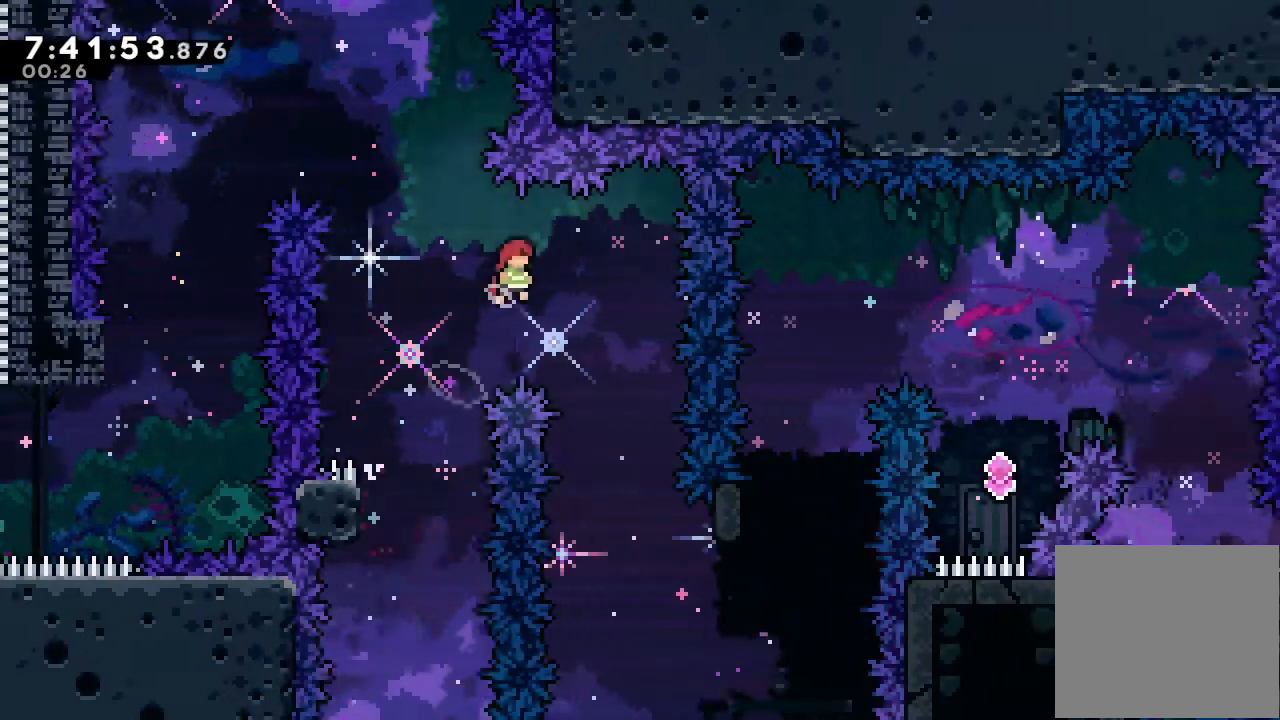
{"keys": ["right"], "events": [[200, "d", "up"], [233, "up", "up"], [300, "right", "up"], [433, "right", "down"]]}
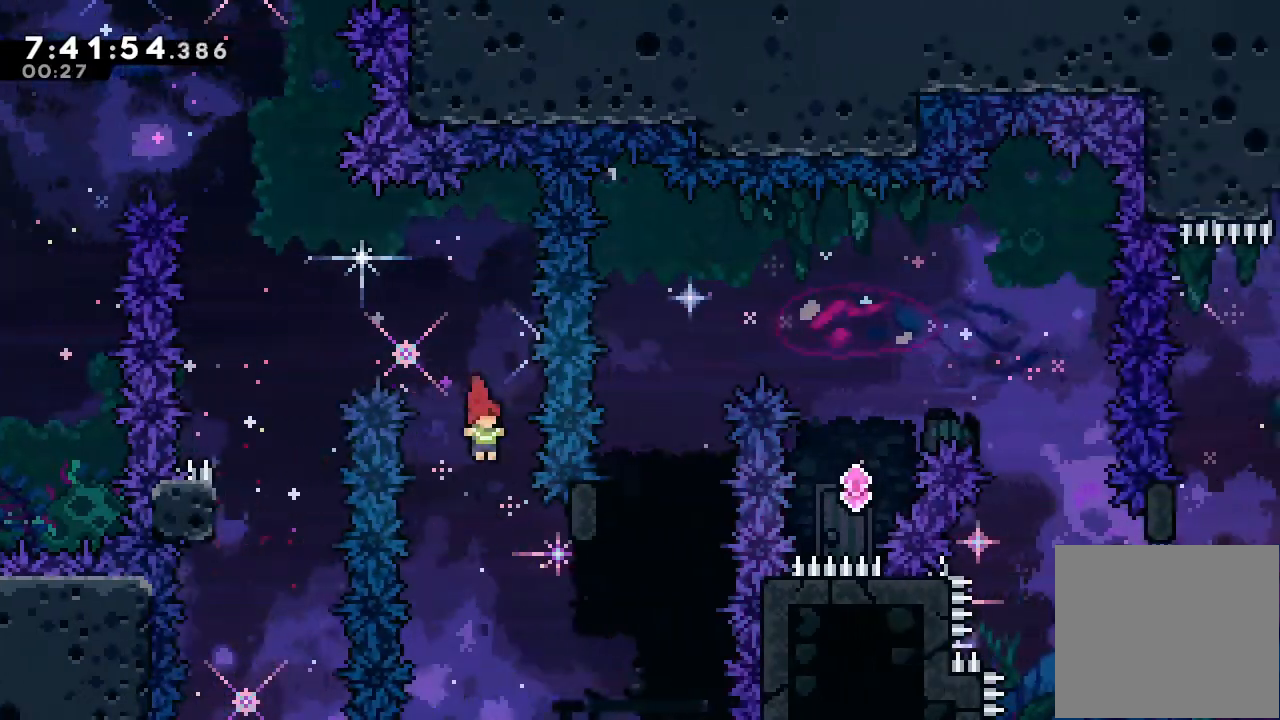
{"keys": ["s", "up"], "events": [[367, "right", "up"], [400, "s", "down"], [400, "up", "down"]]}
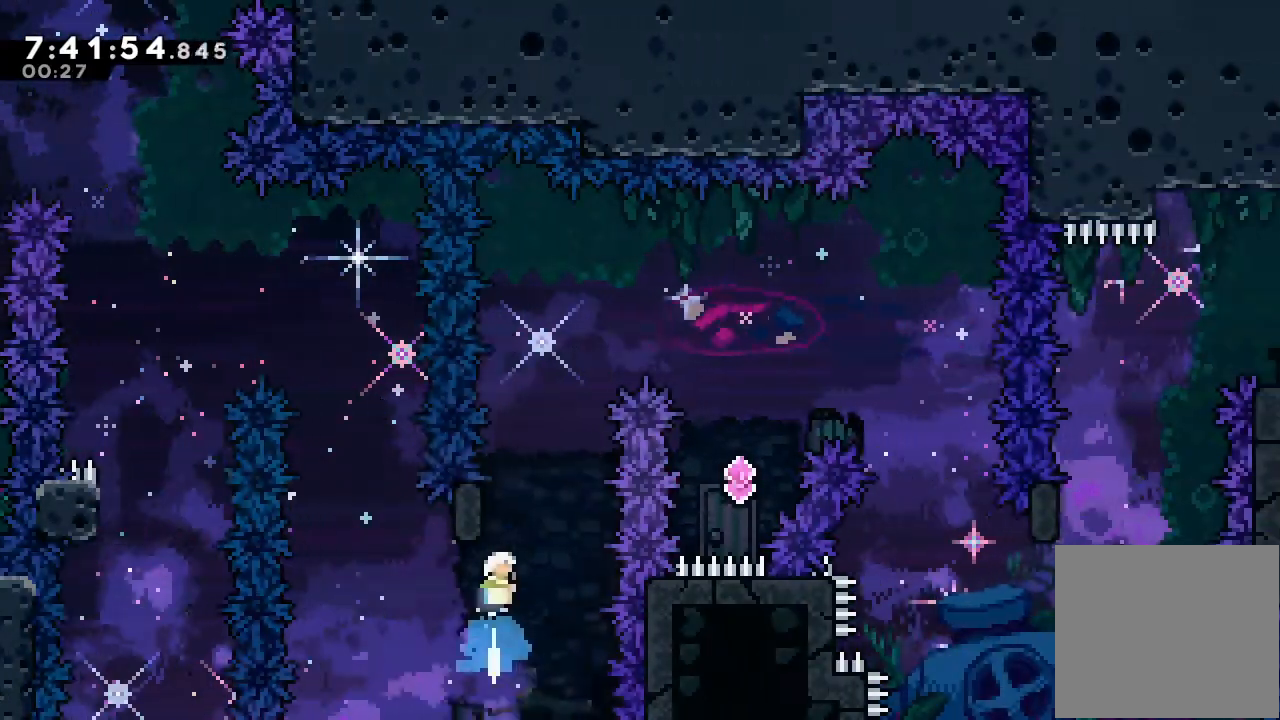
{"keys": ["d", "right", "up"], "events": [[100, "s", "up"], [133, "d", "down"], [333, "right", "down"]]}
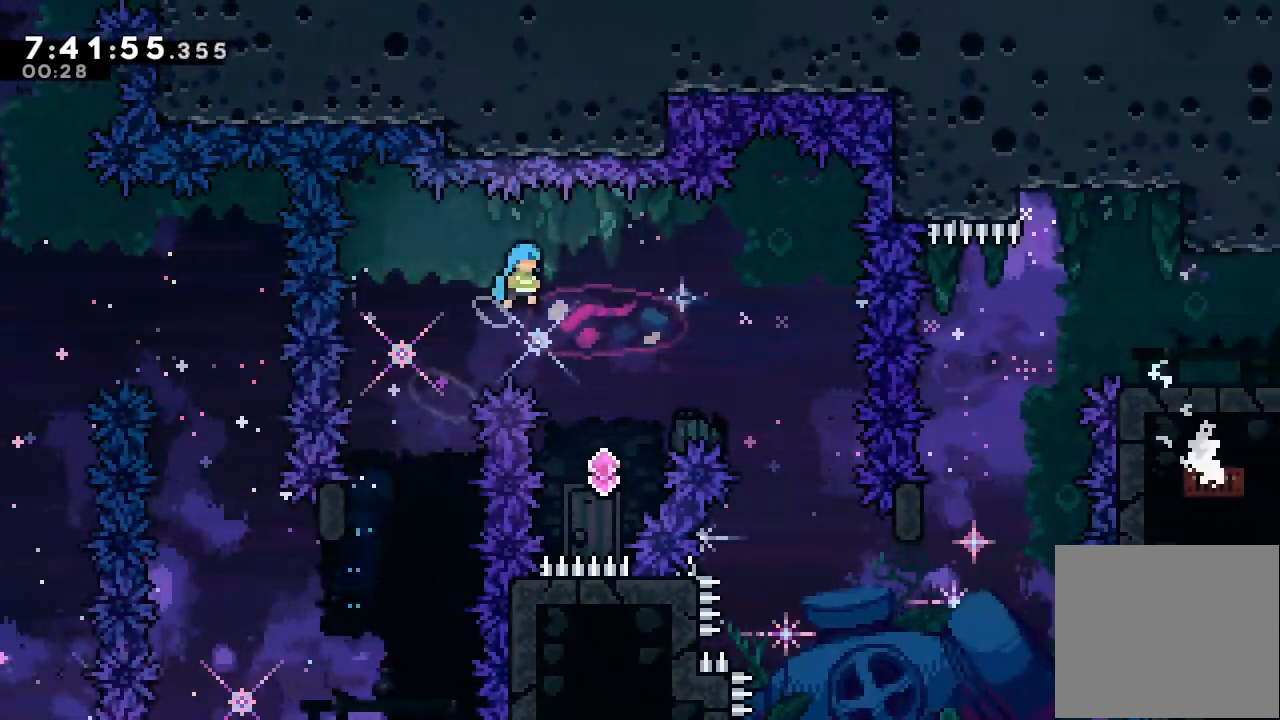
{"keys": [], "events": [[167, "d", "up"], [167, "up", "up"], [233, "right", "up"]]}
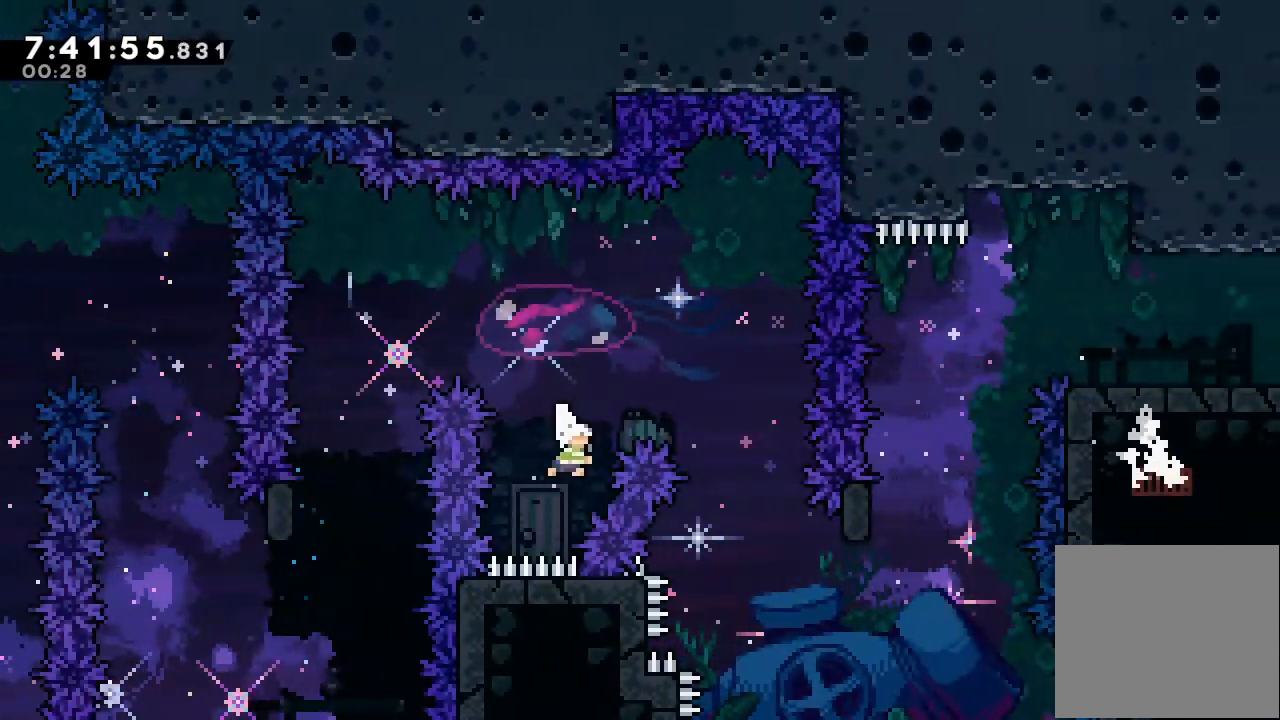
{"keys": [], "events": [[33, "right", "down"], [33, "s", "down"], [33, "up", "down"], [300, "right", "up"], [300, "s", "up"], [300, "up", "up"]]}
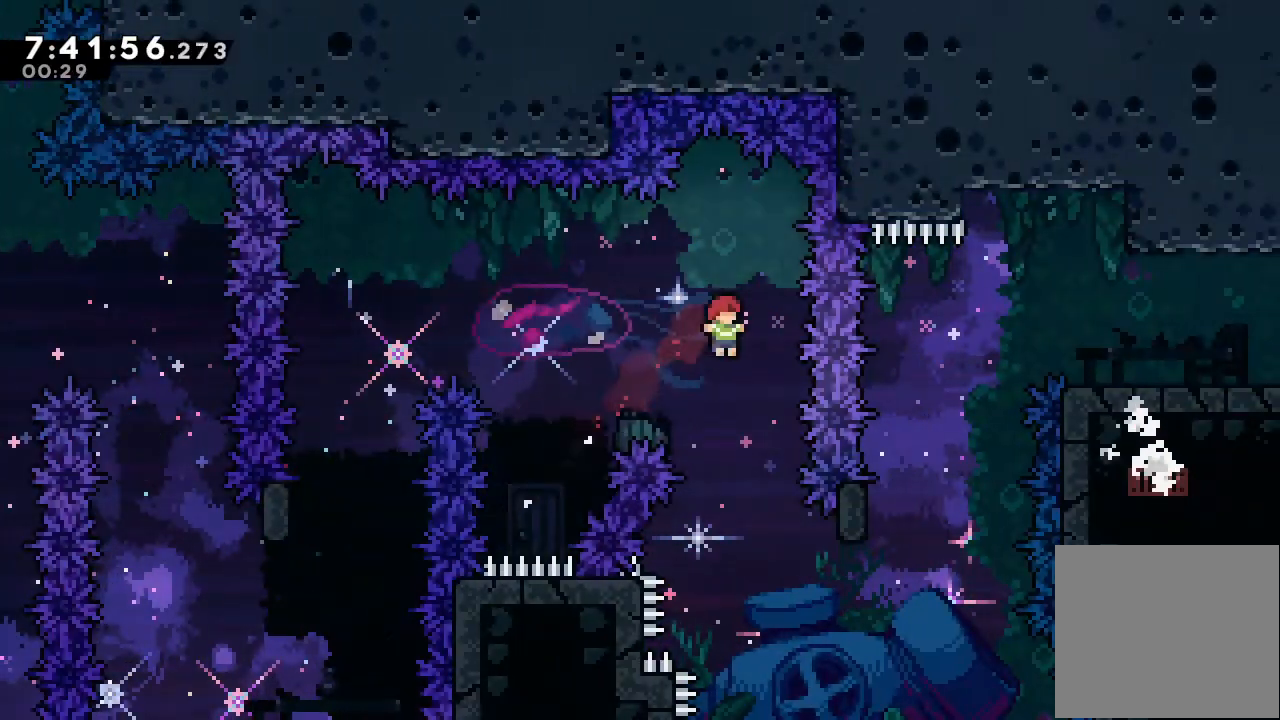
{"keys": ["right"], "events": [[133, "right", "down"]]}
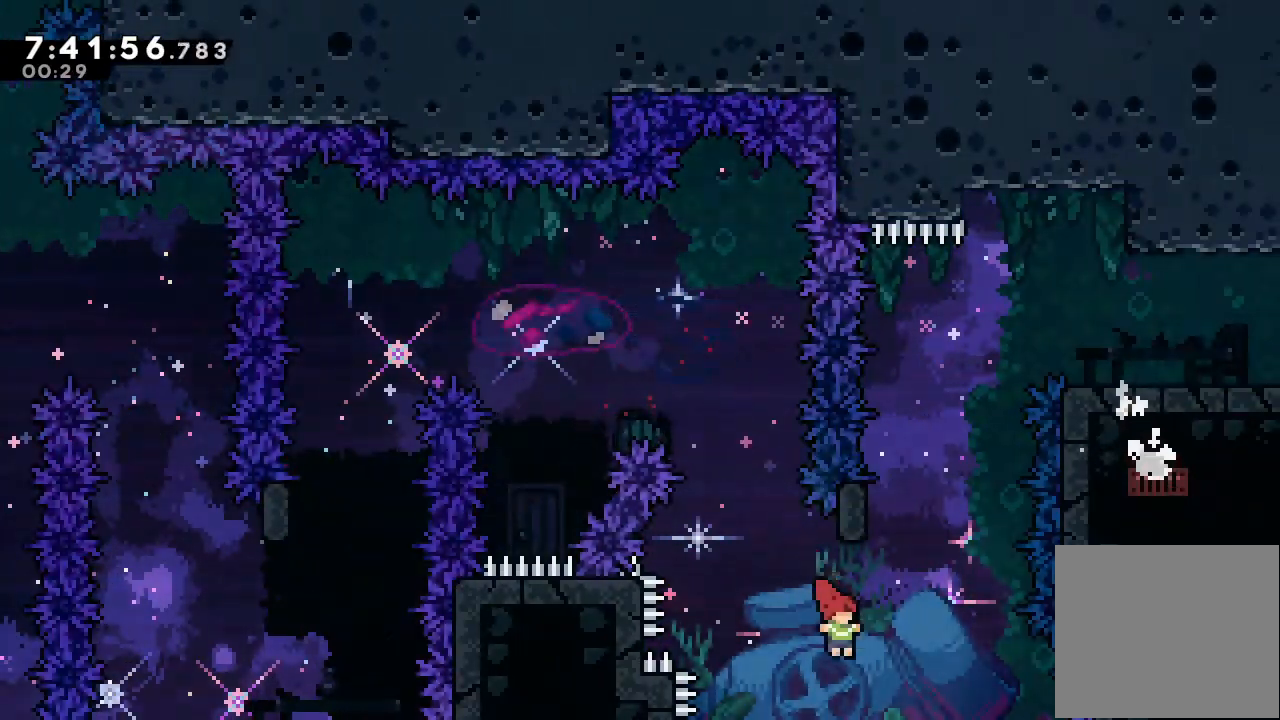
{"keys": ["d", "up"], "events": [[100, "right", "up"], [100, "s", "down"], [100, "up", "down"], [300, "s", "up"], [367, "d", "down"]]}
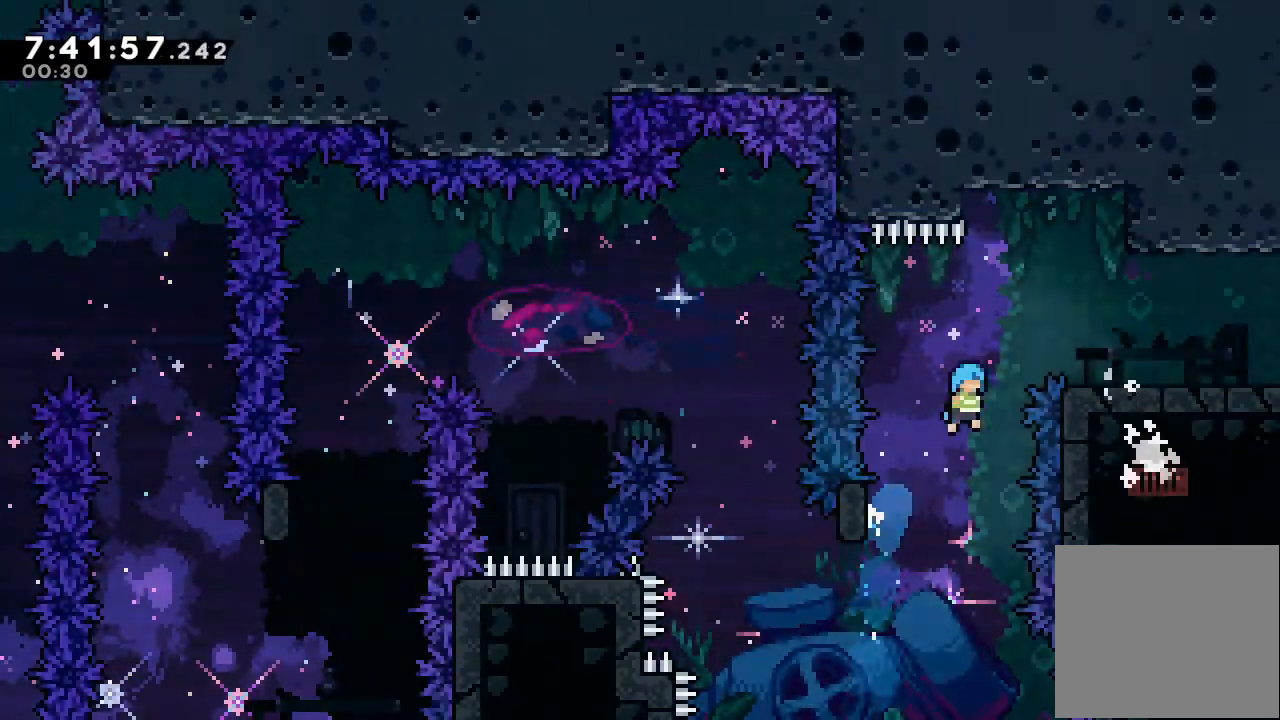
{"keys": ["right", "up"], "events": [[133, "right", "down"], [500, "d", "up"]]}
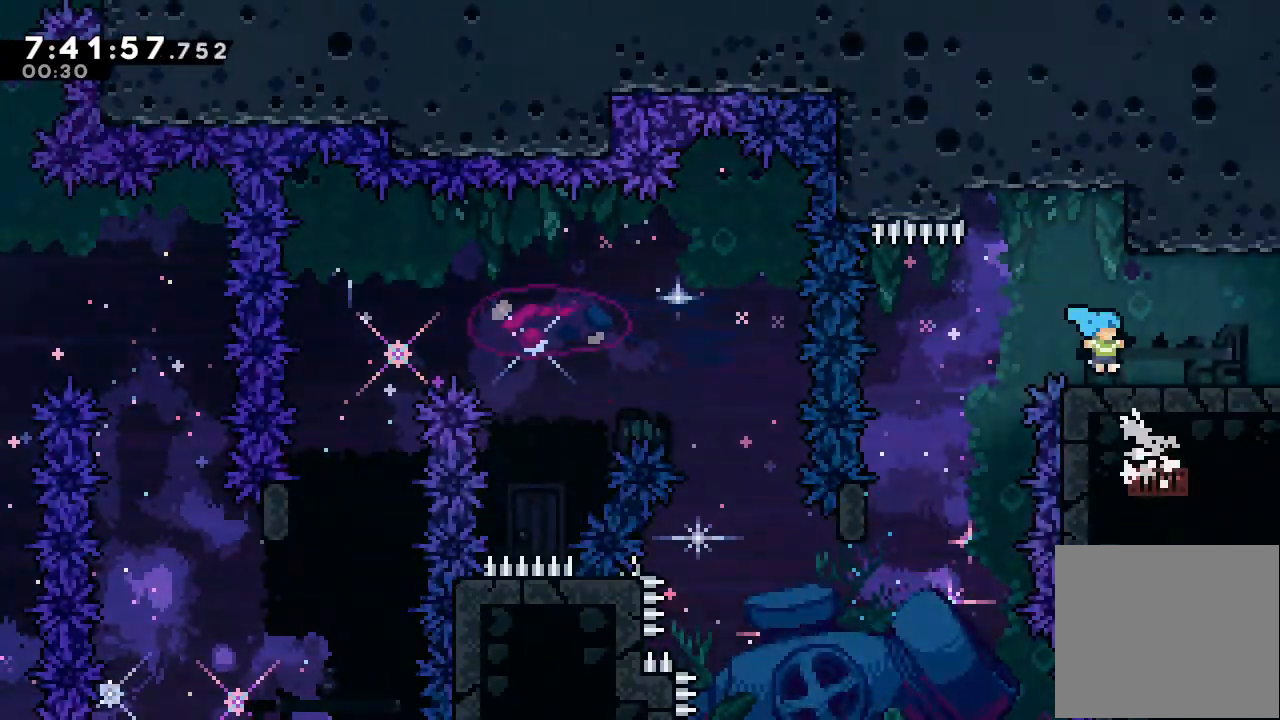
{"keys": ["right"], "events": [[100, "up", "up"]]}
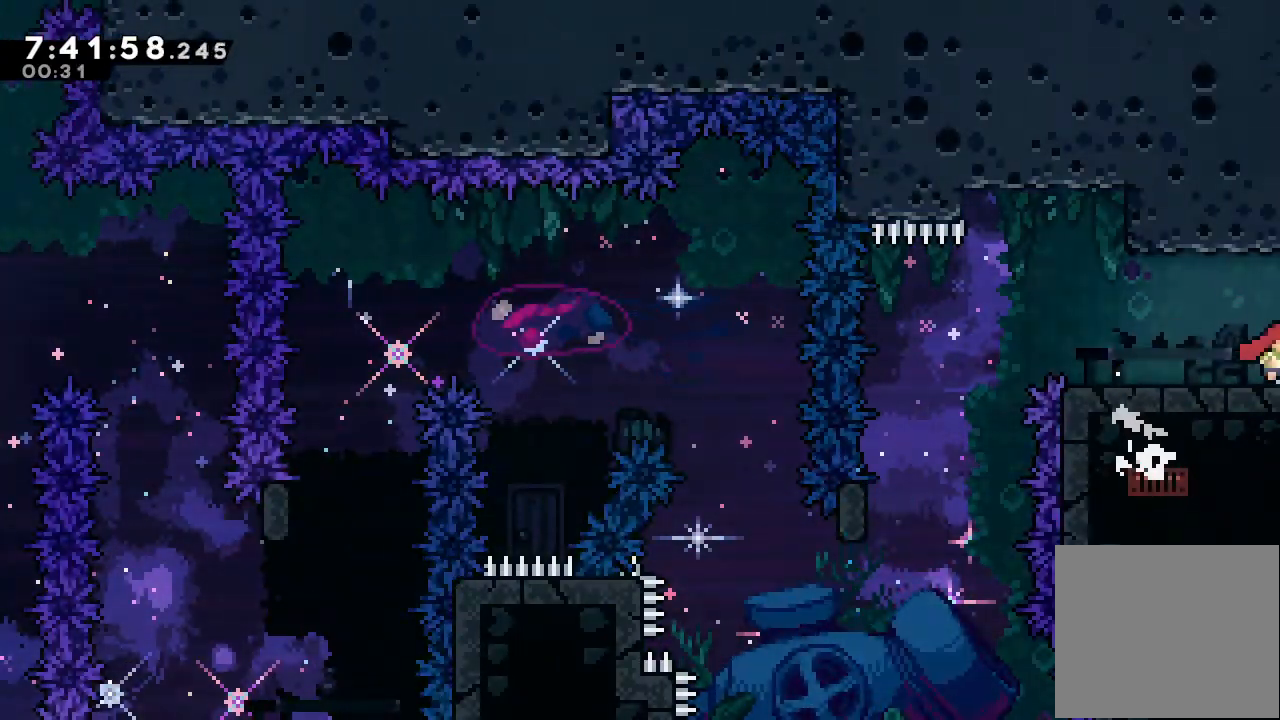
{"keys": ["right"], "events": []}
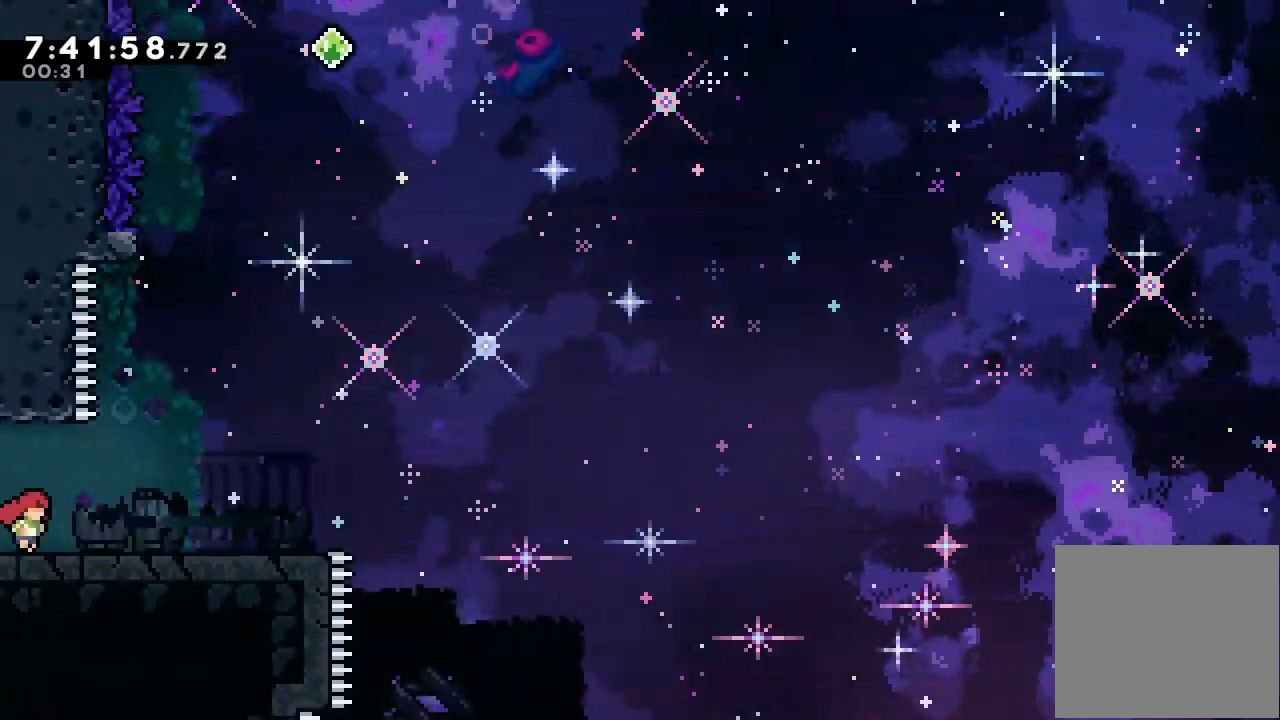
{"keys": [], "events": [[133, "right", "up"], [233, "d", "down"], [267, "d", "up"]]}
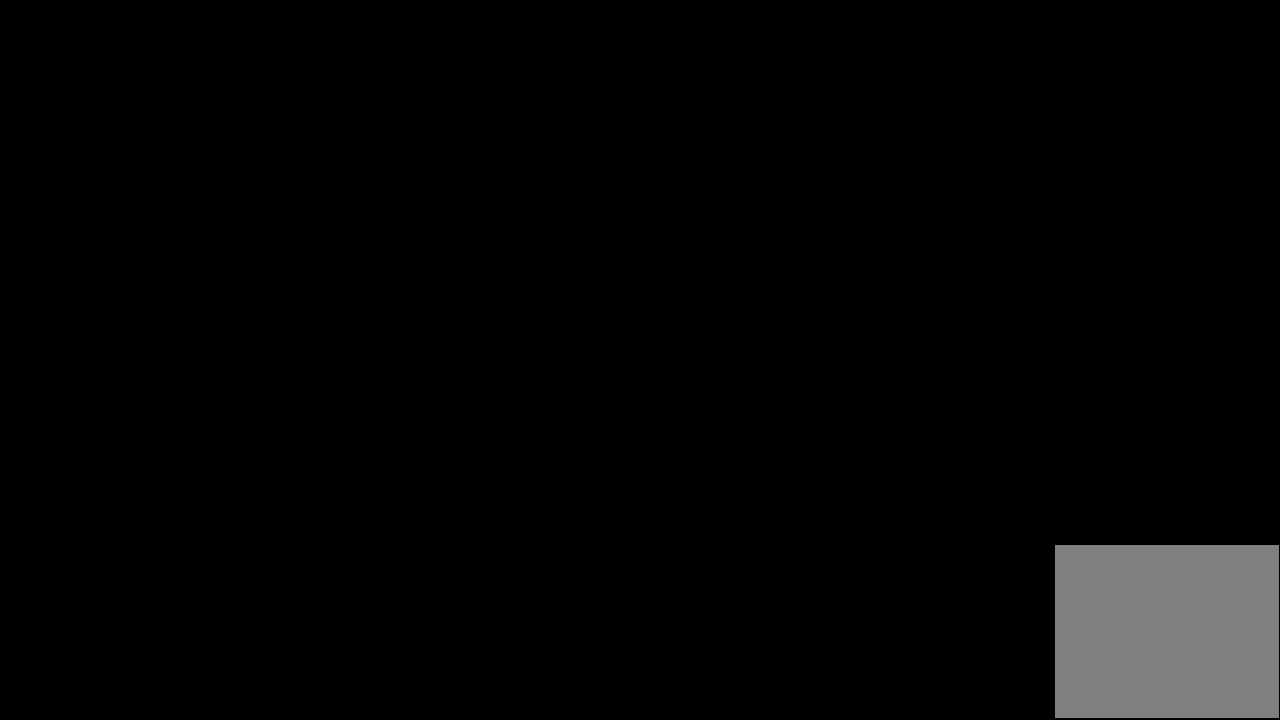
{"keys": [], "events": []}
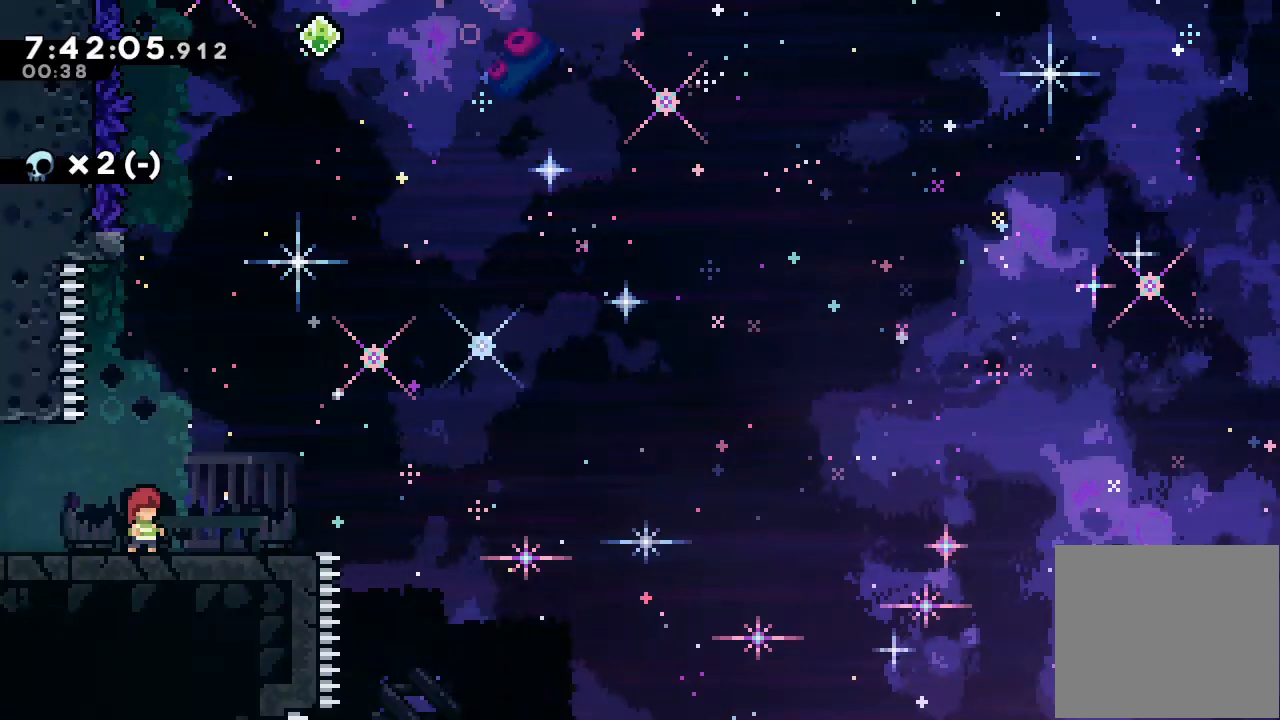
{"keys": ["s", "up"], "events": [[100, "d", "down"], [333, "d", "up"], [333, "up", "down"], [400, "s", "down"]]}
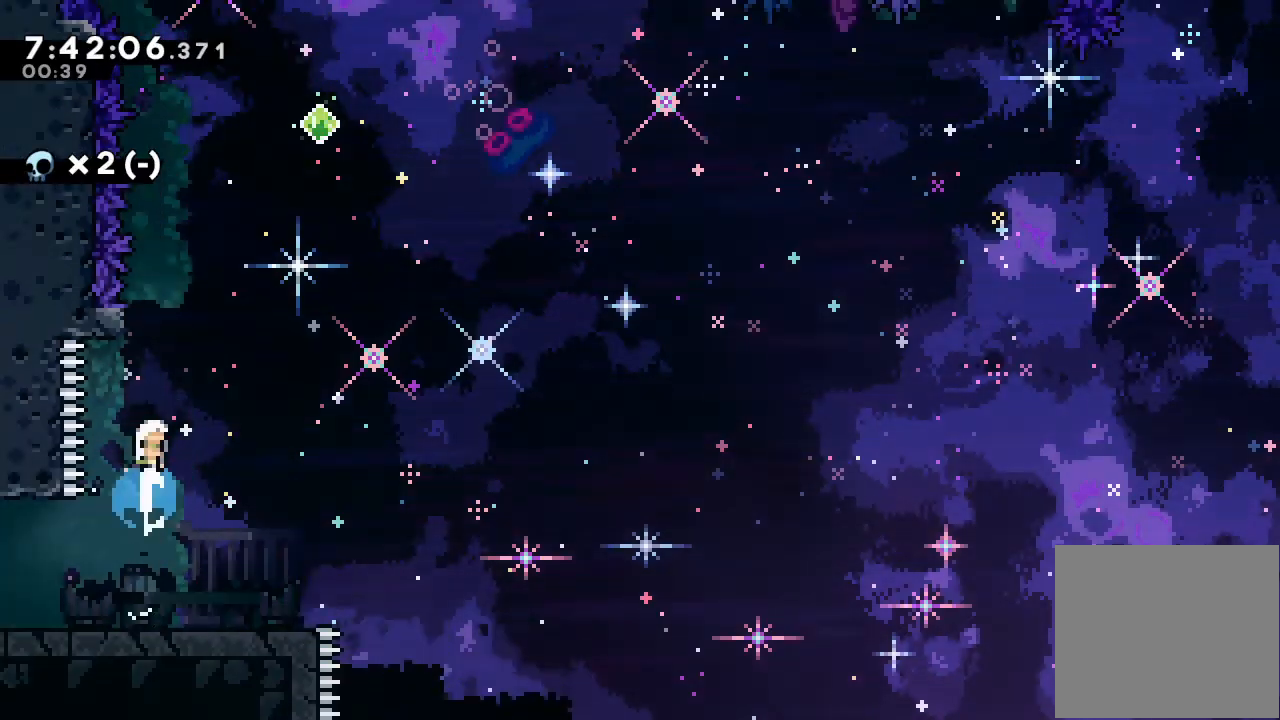
{"keys": ["d", "right", "up"], "events": [[100, "s", "up"], [167, "d", "down"], [367, "right", "down"]]}
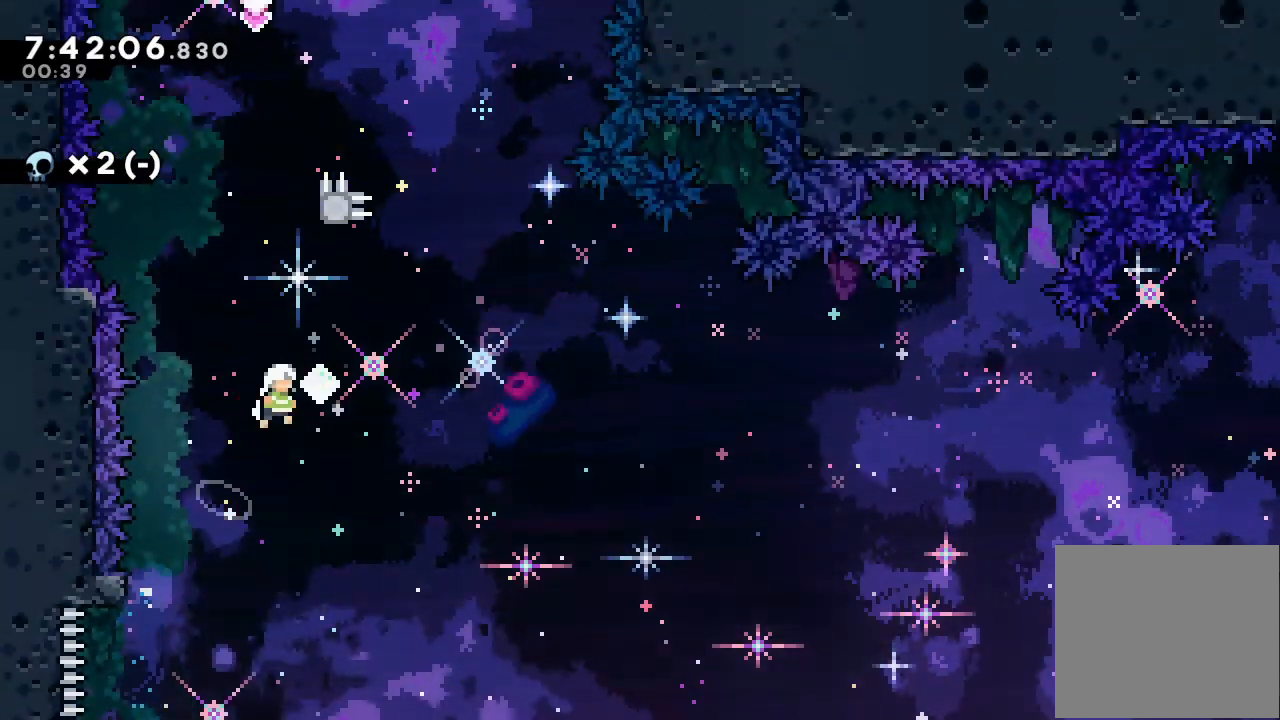
{"keys": ["d", "up"], "events": [[33, "right", "up"], [100, "d", "up"], [200, "s", "down"], [333, "s", "up"], [433, "d", "down"]]}
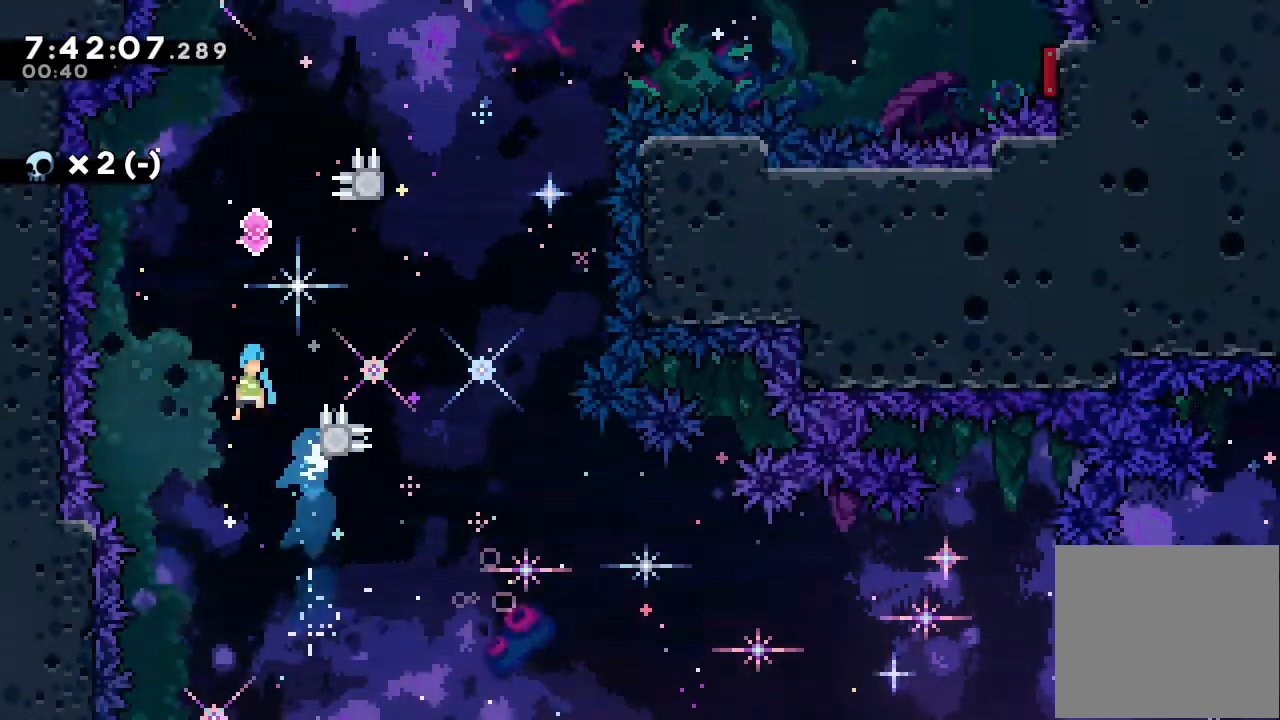
{"keys": ["d", "right", "up"], "events": [[100, "right", "down"]]}
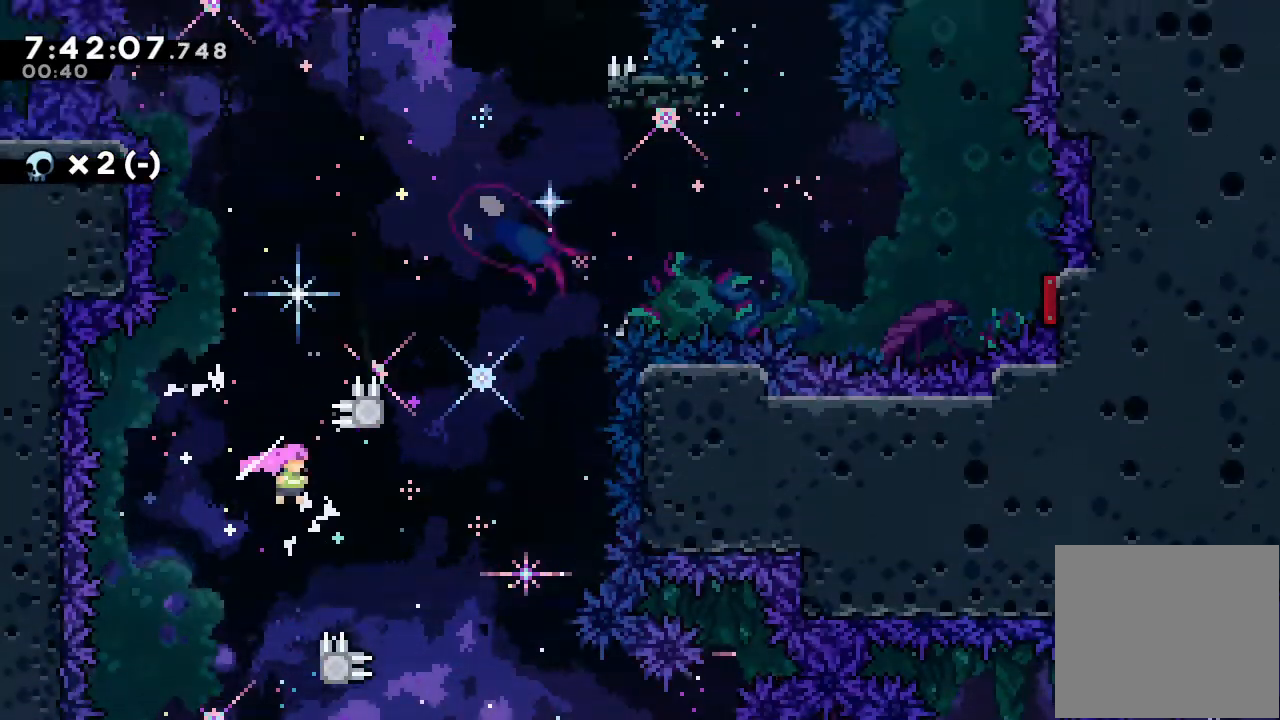
{"keys": ["up"], "events": [[167, "up", "up"], [233, "d", "up"], [300, "right", "up"], [300, "s", "down"], [300, "up", "down"], [500, "s", "up"]]}